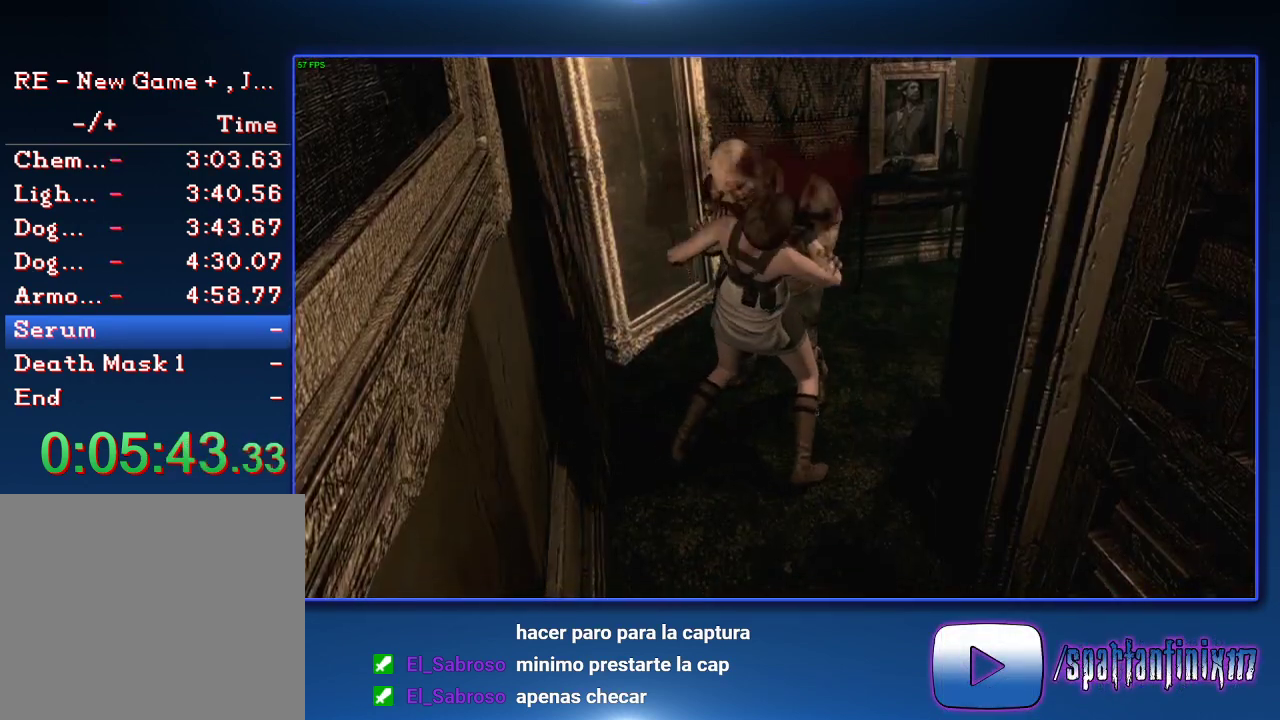
Gameplay with a controller (PlayStation layout); each line is a JSON object with the inputs held at the frame after it. "events" lists button and stick changes between this image and that frame as [ms after this image, input, new state], when the widget could be followed in between.
{"buttons": ["CROSS"], "left_stick": "up-right", "right_stick": "center"}
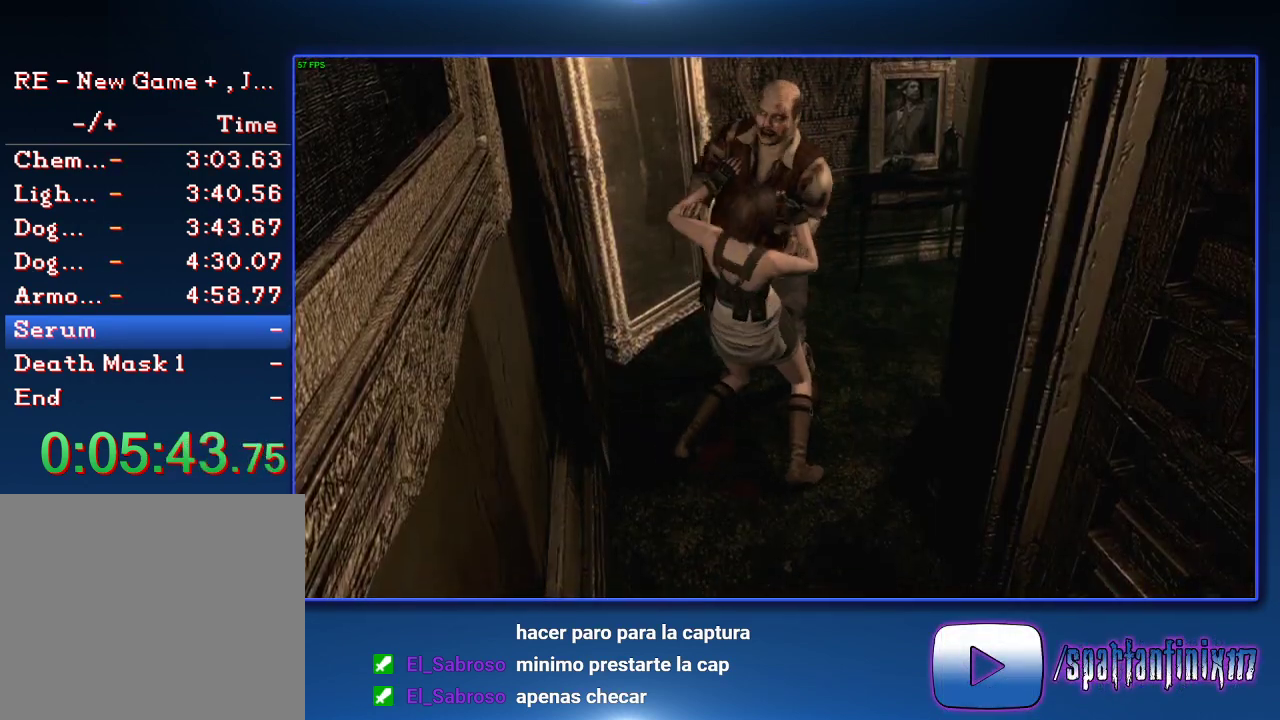
{"buttons": [], "left_stick": "center", "right_stick": "center", "events": [[100, "CROSS", "up"], [167, "CROSS", "down"], [233, "CROSS", "up"], [300, "CROSS", "down"], [300, "SQUARE", "down"], [433, "CROSS", "up"], [433, "SQUARE", "up"], [433, "left_stick", "center"]]}
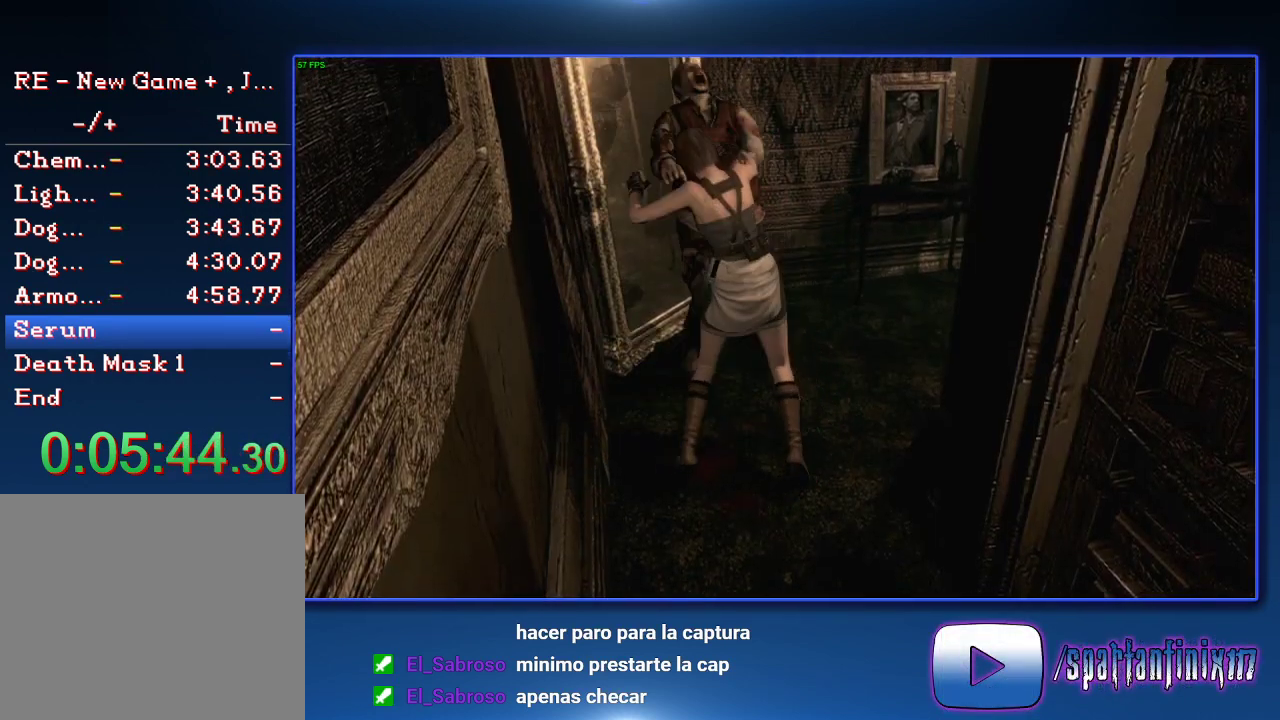
{"buttons": [], "left_stick": "right", "right_stick": "center", "events": [[133, "left_stick", "right"]]}
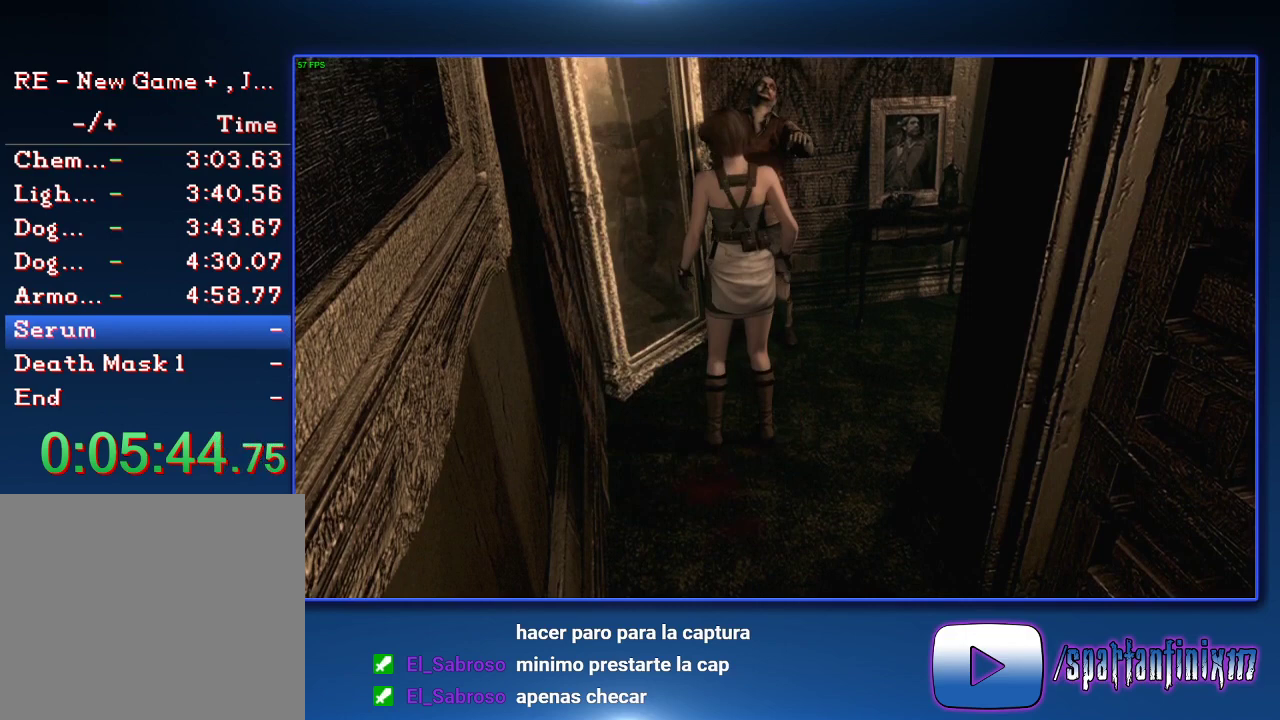
{"buttons": [], "left_stick": "right", "right_stick": "center", "events": []}
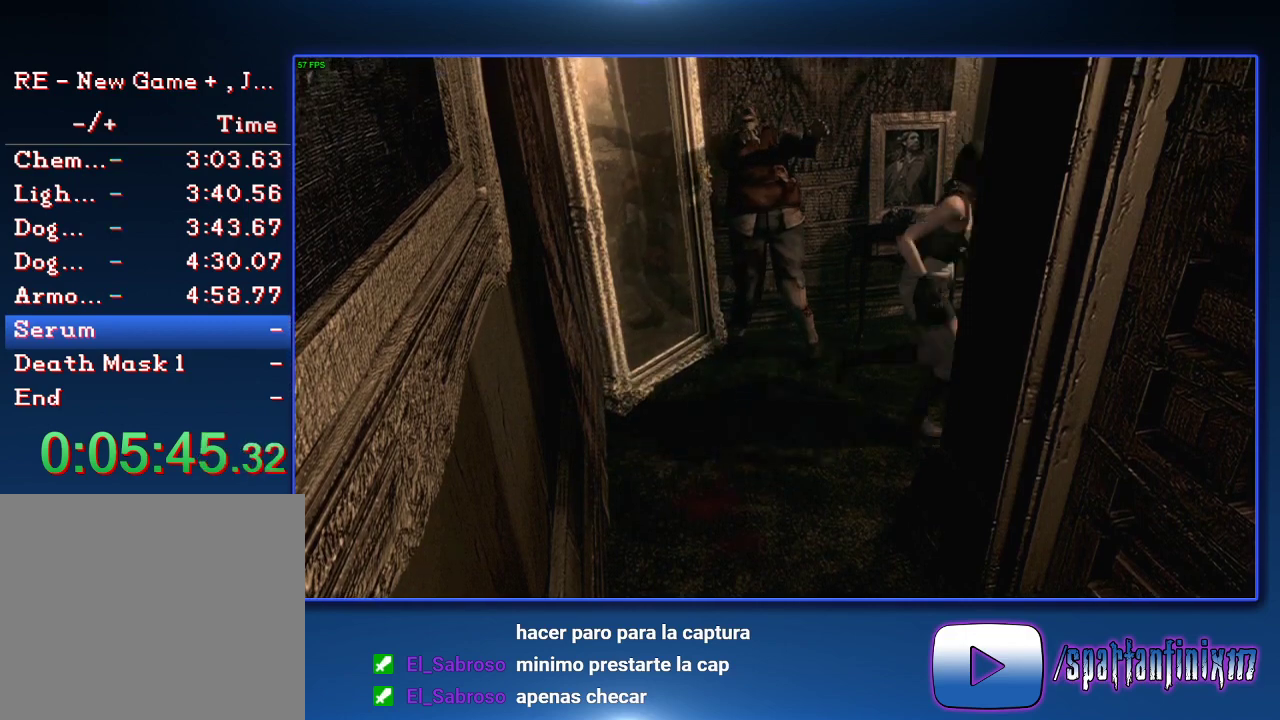
{"buttons": [], "left_stick": "down", "right_stick": "center", "events": [[400, "left_stick", "down-right"], [467, "left_stick", "down"]]}
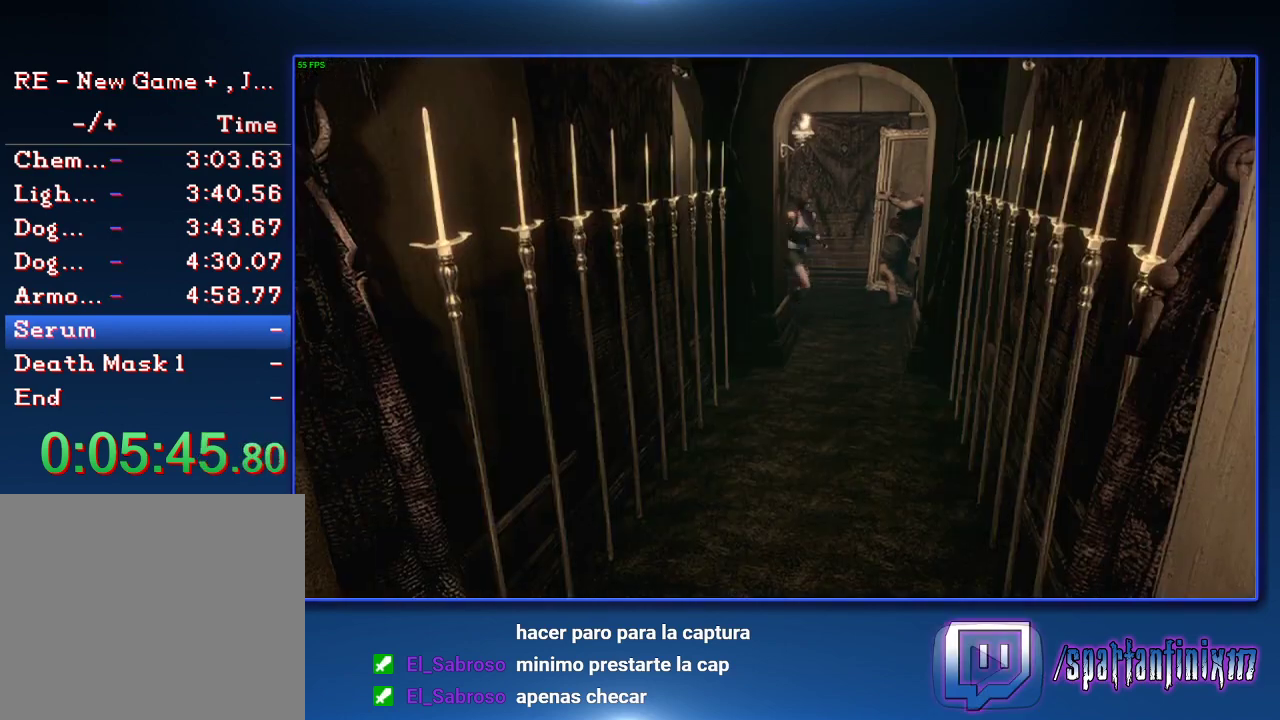
{"buttons": [], "left_stick": "down", "right_stick": "center", "events": [[33, "left_stick", "down-right"], [267, "left_stick", "down"]]}
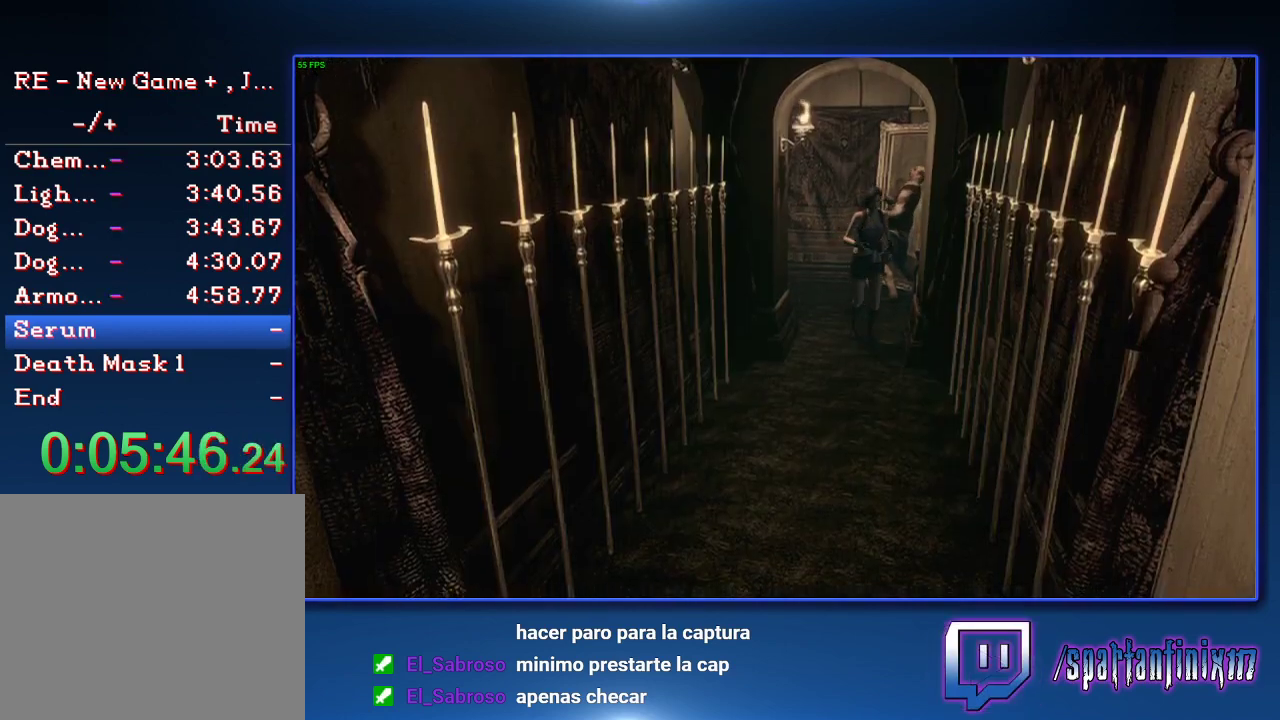
{"buttons": [], "left_stick": "down", "right_stick": "center", "events": []}
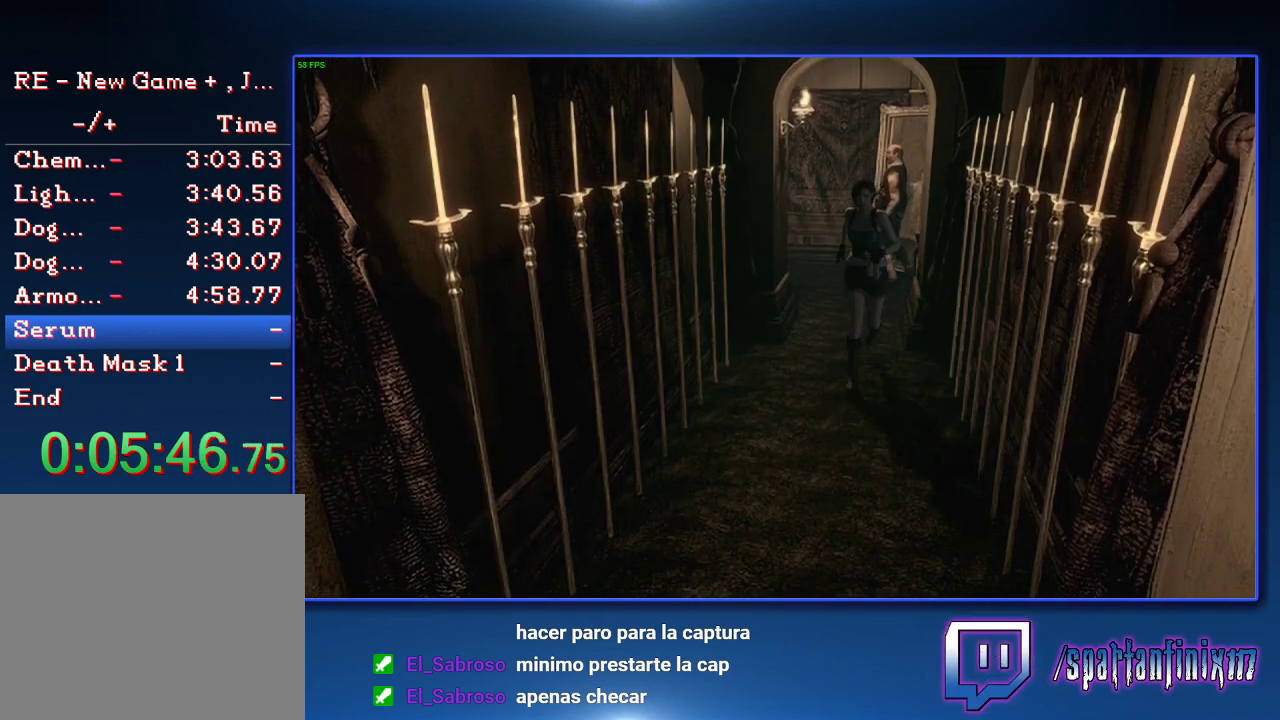
{"buttons": [], "left_stick": "down", "right_stick": "center", "events": []}
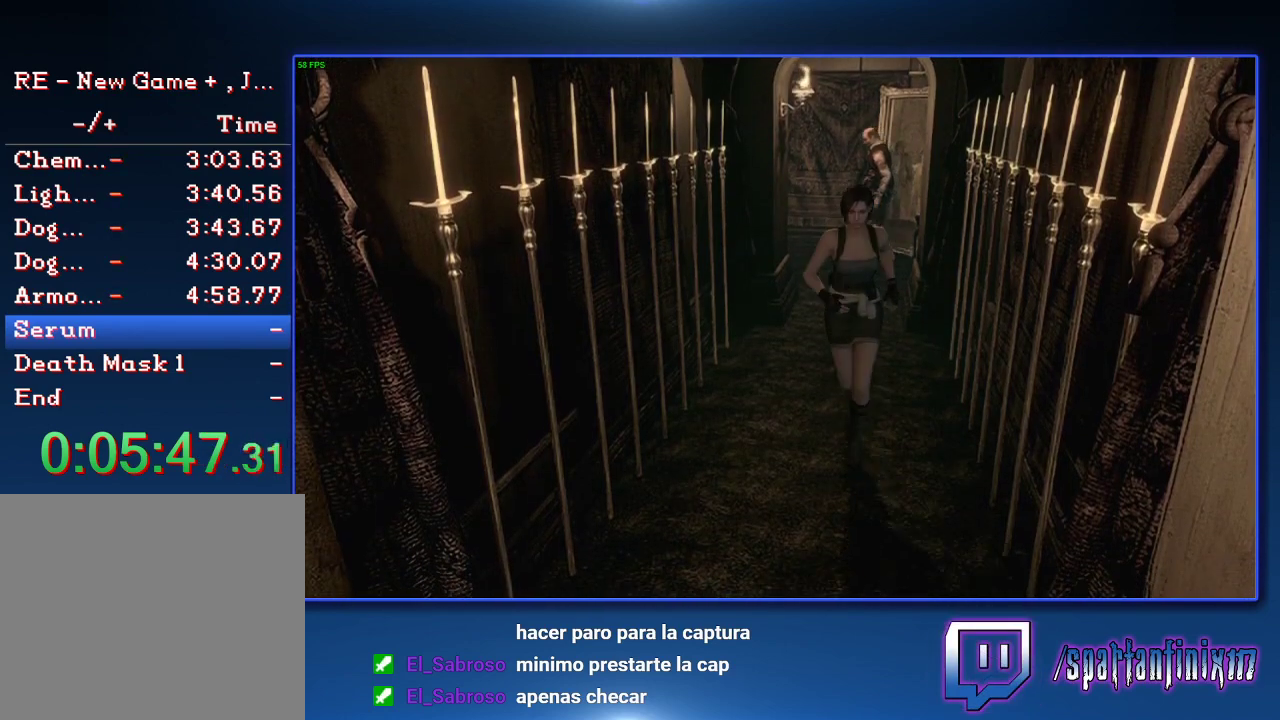
{"buttons": [], "left_stick": "down", "right_stick": "center", "events": []}
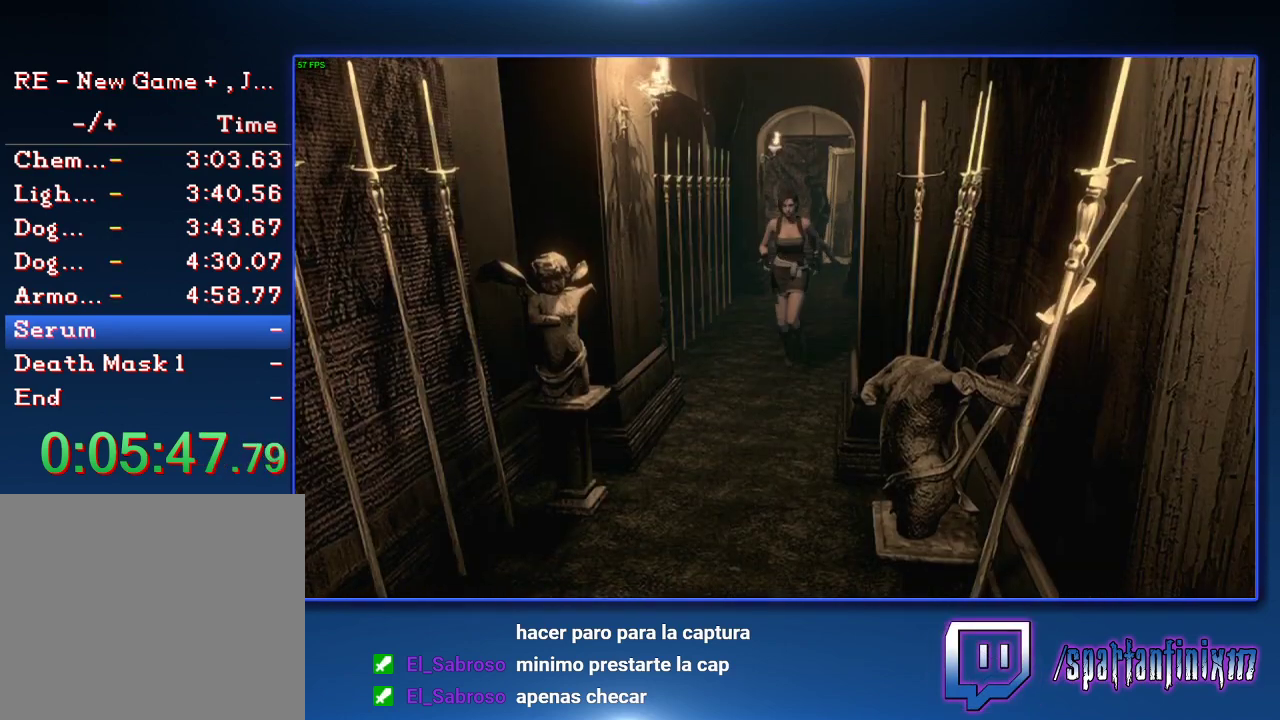
{"buttons": [], "left_stick": "down", "right_stick": "center", "events": []}
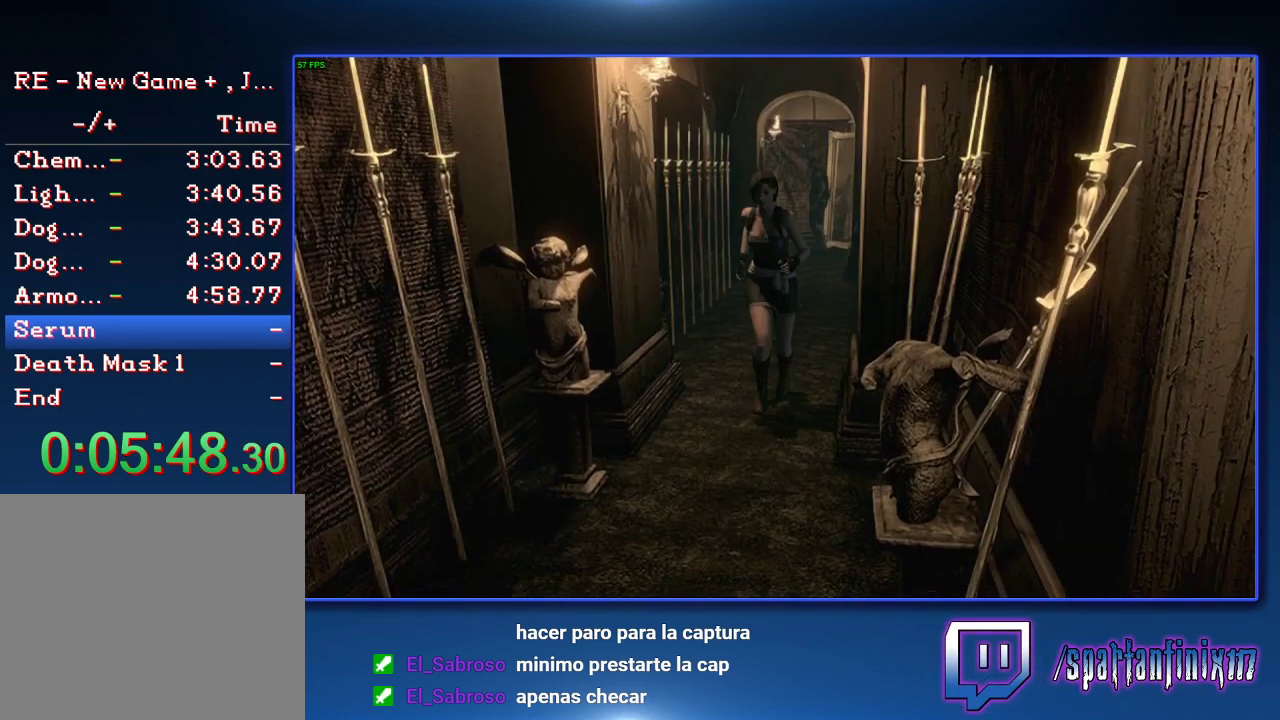
{"buttons": [], "left_stick": "down", "right_stick": "center", "events": []}
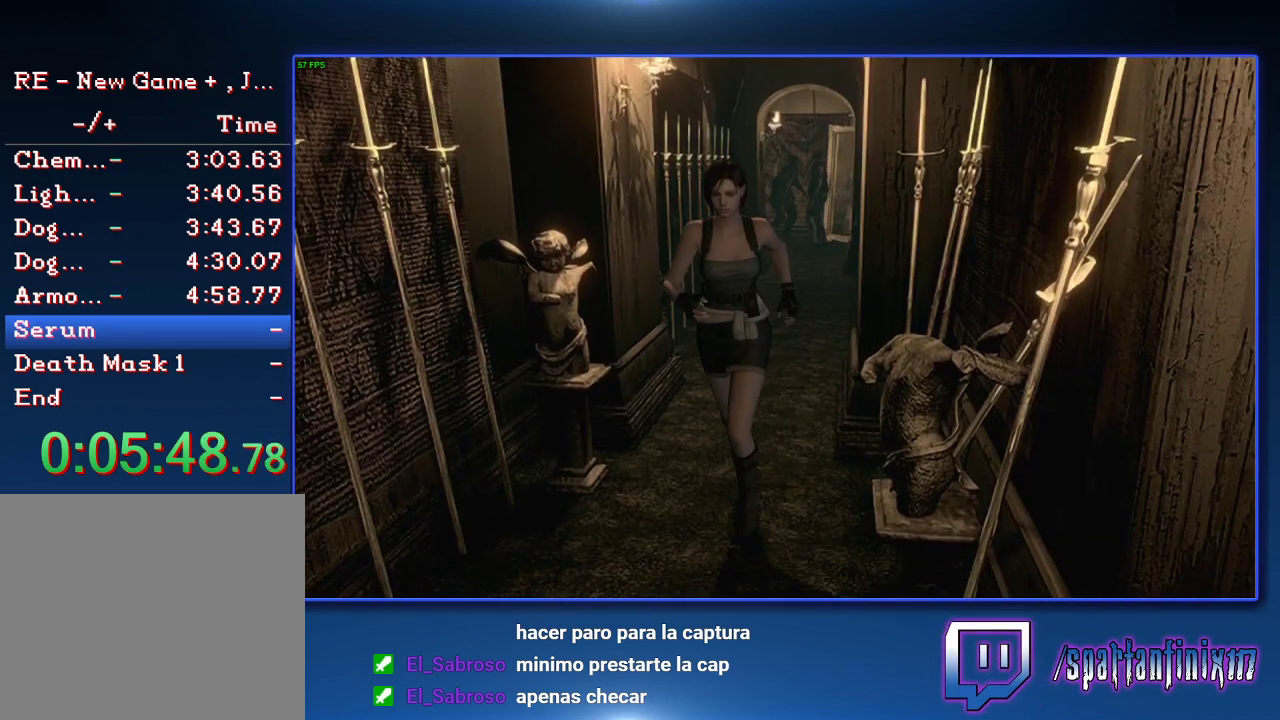
{"buttons": [], "left_stick": "left", "right_stick": "center", "events": [[467, "left_stick", "left"]]}
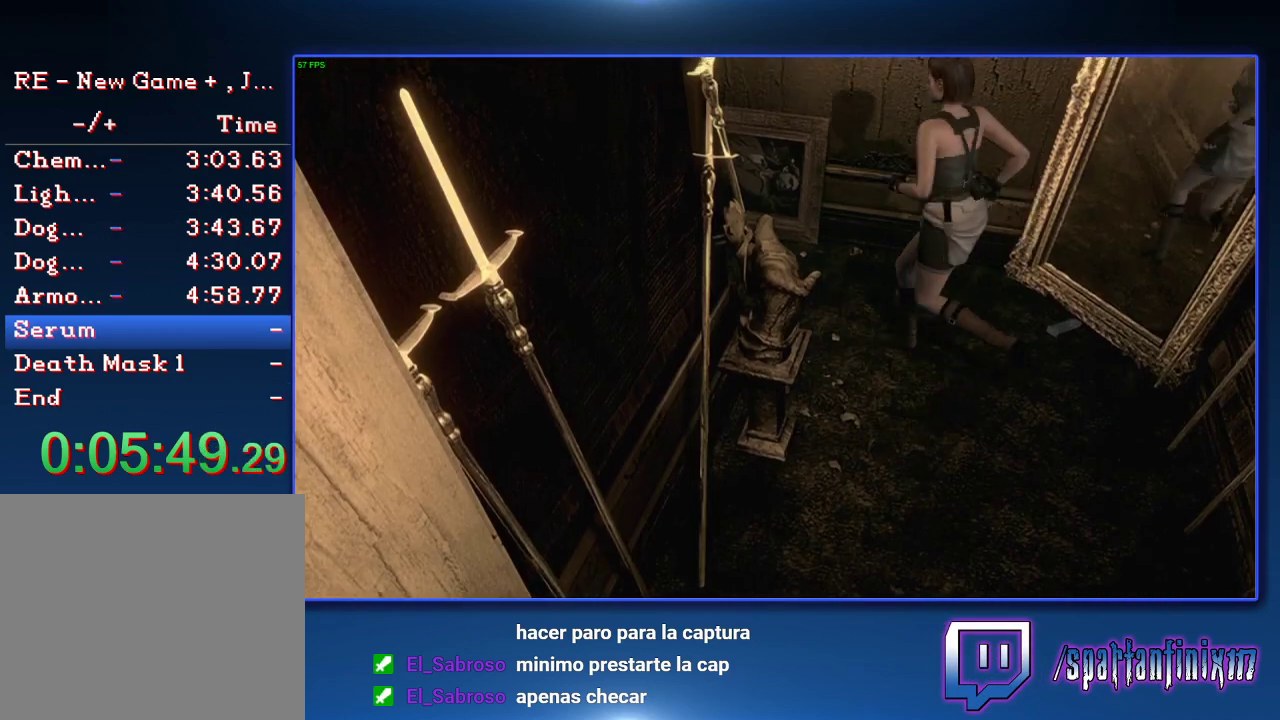
{"buttons": [], "left_stick": "left", "right_stick": "center", "events": []}
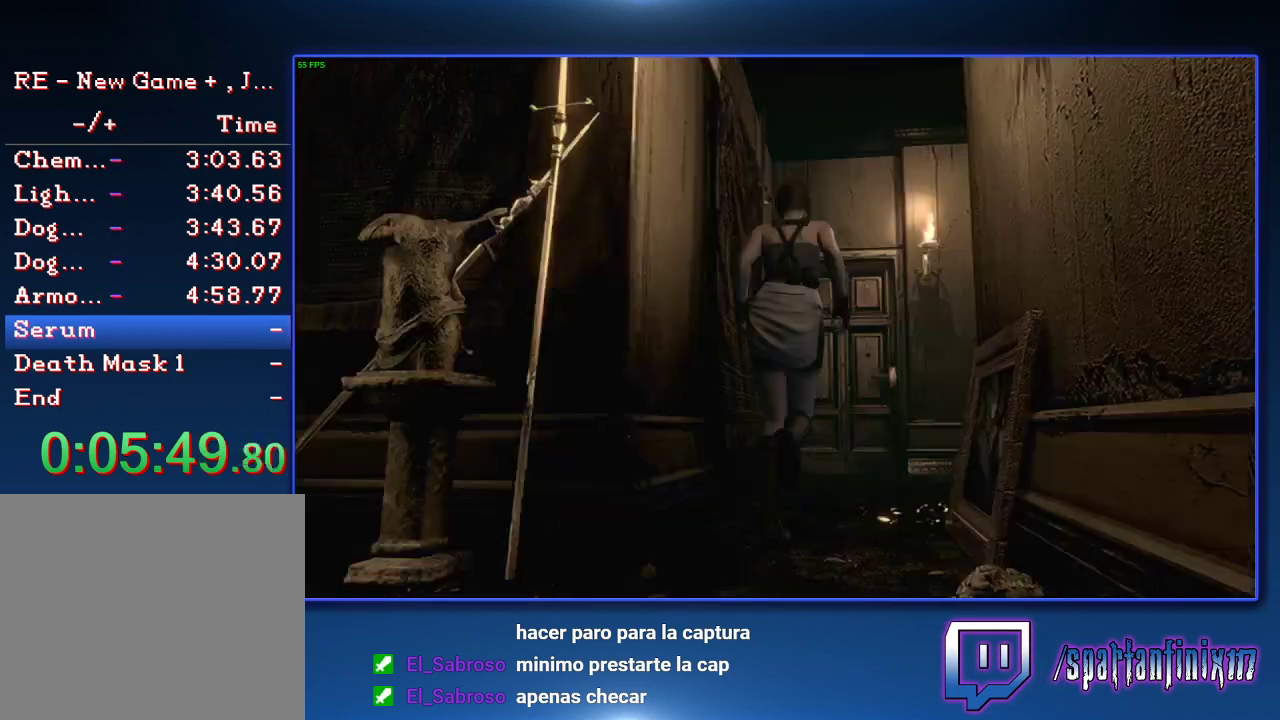
{"buttons": ["CROSS"], "left_stick": "right", "right_stick": "center", "events": [[200, "left_stick", "up-left"], [367, "left_stick", "right"], [467, "CROSS", "down"]]}
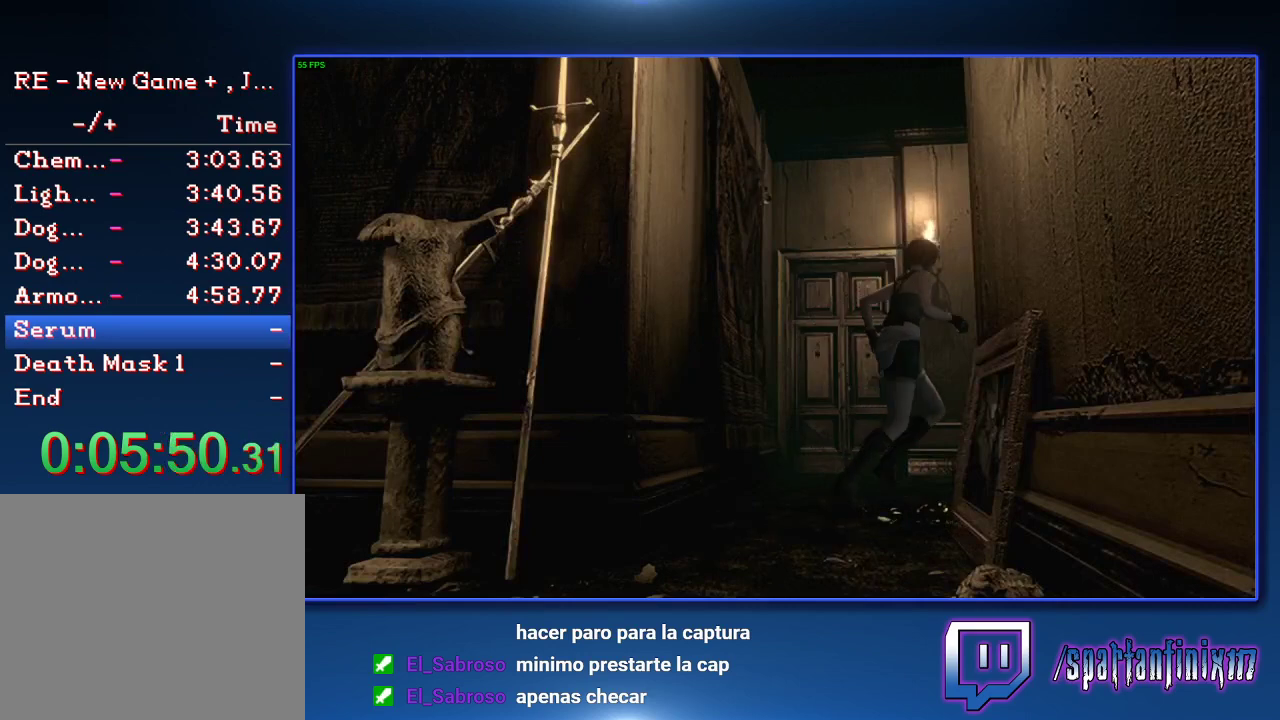
{"buttons": ["CROSS"], "left_stick": "up", "right_stick": "center", "events": [[400, "left_stick", "up-right"], [467, "left_stick", "up"]]}
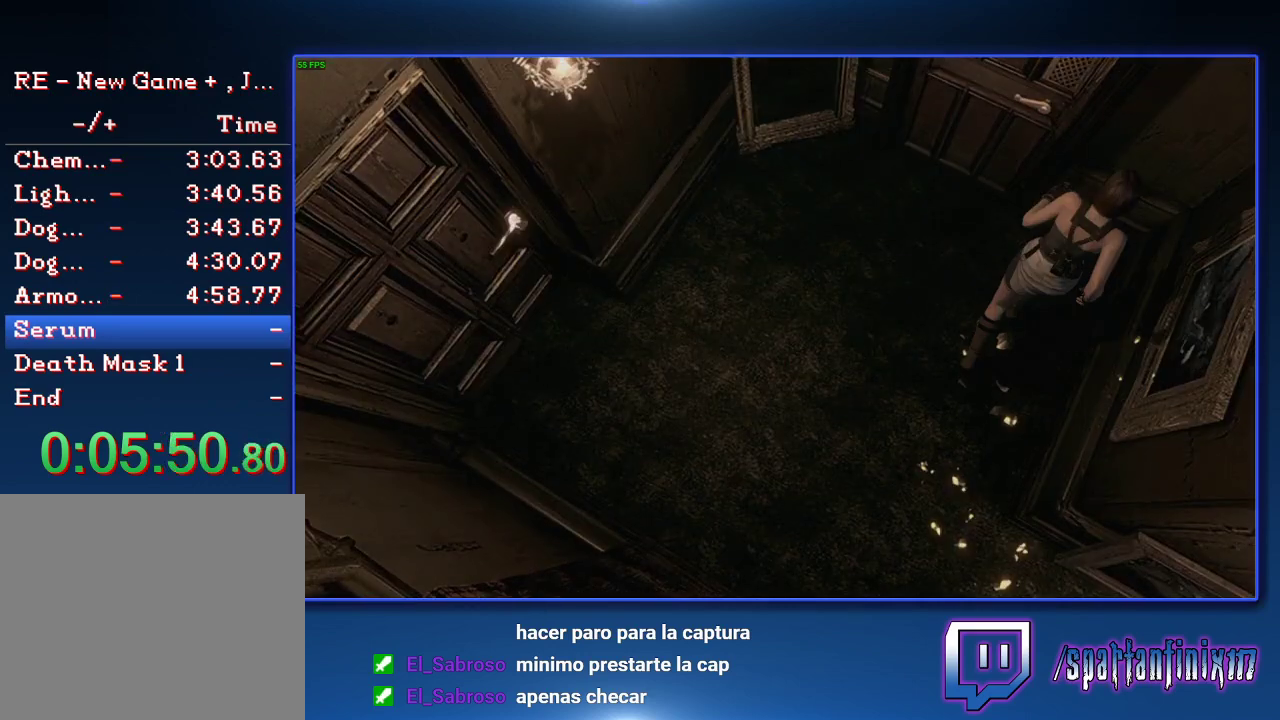
{"buttons": [], "left_stick": "center", "right_stick": "center", "events": [[367, "left_stick", "center"], [467, "CROSS", "up"]]}
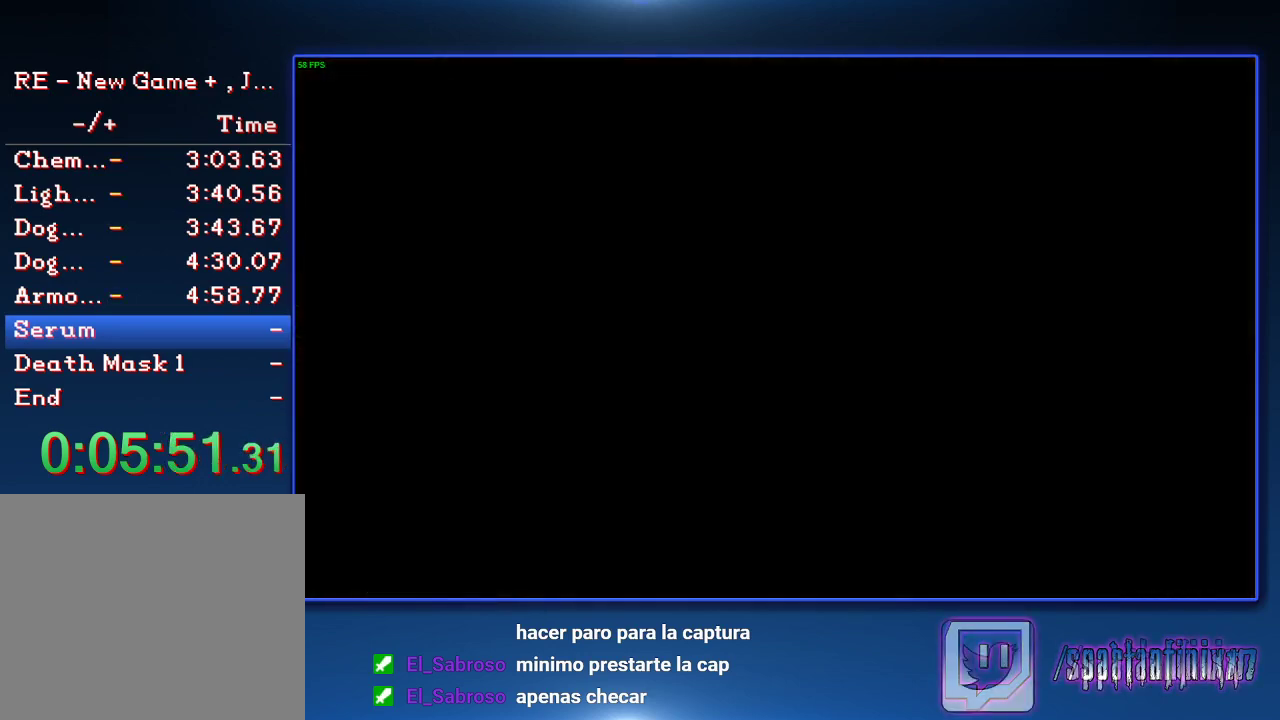
{"buttons": [], "left_stick": "center", "right_stick": "center", "events": []}
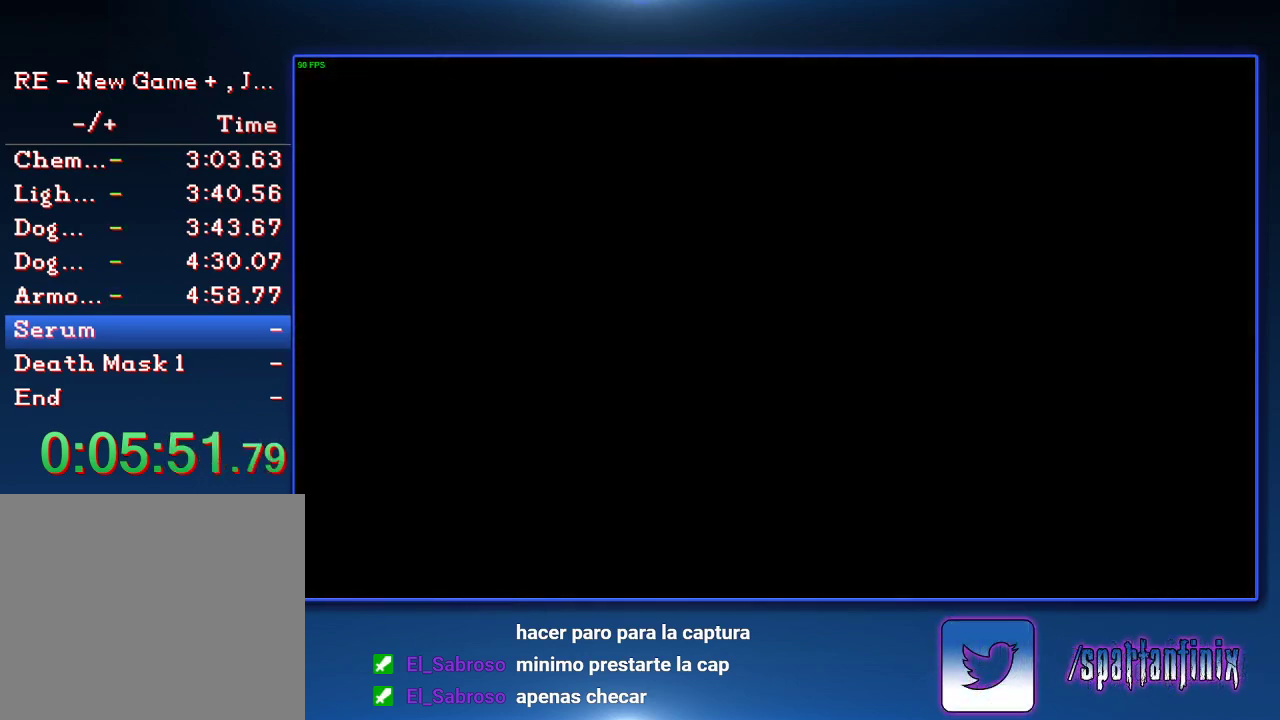
{"buttons": [], "left_stick": "right", "right_stick": "center", "events": [[133, "left_stick", "right"]]}
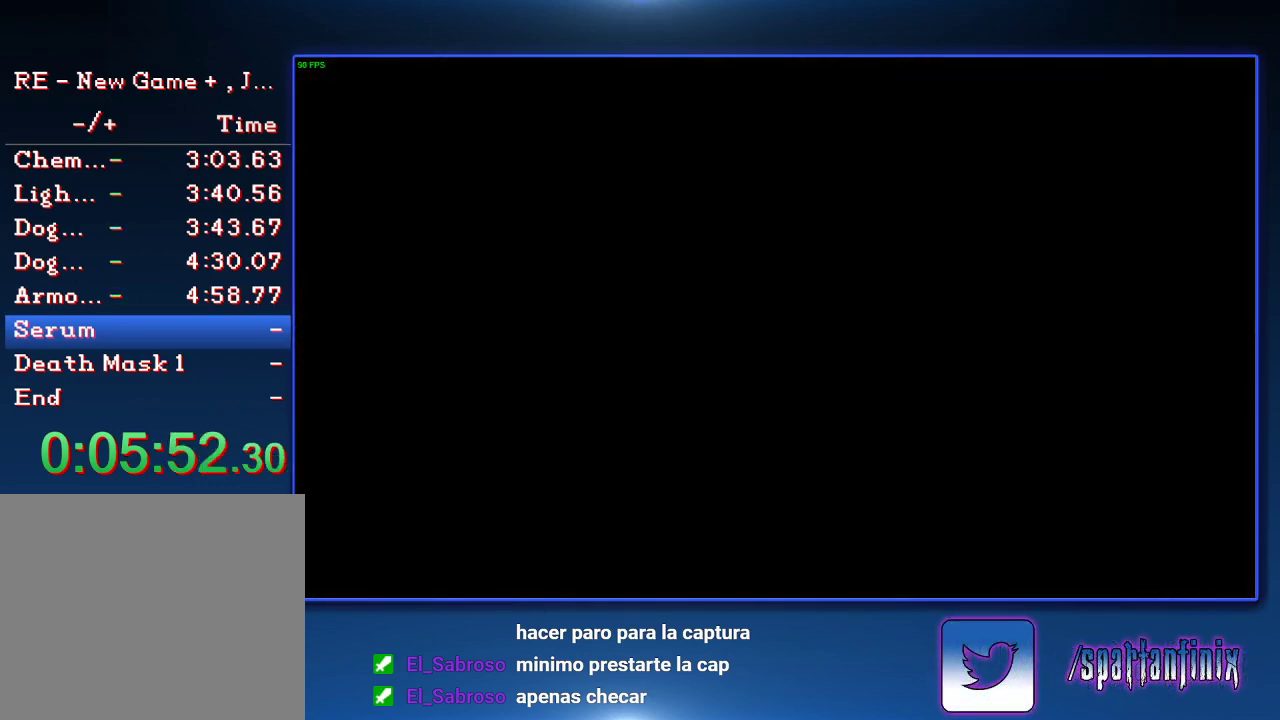
{"buttons": [], "left_stick": "right", "right_stick": "center", "events": []}
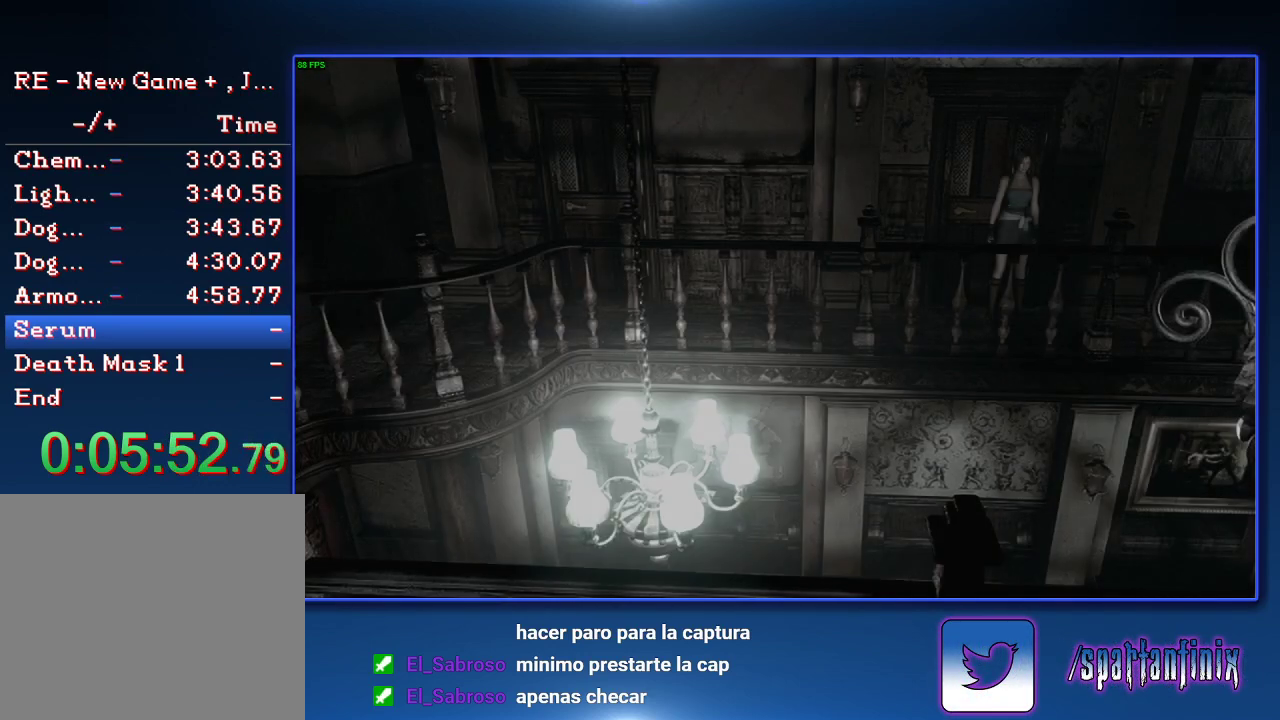
{"buttons": [], "left_stick": "right", "right_stick": "center", "events": []}
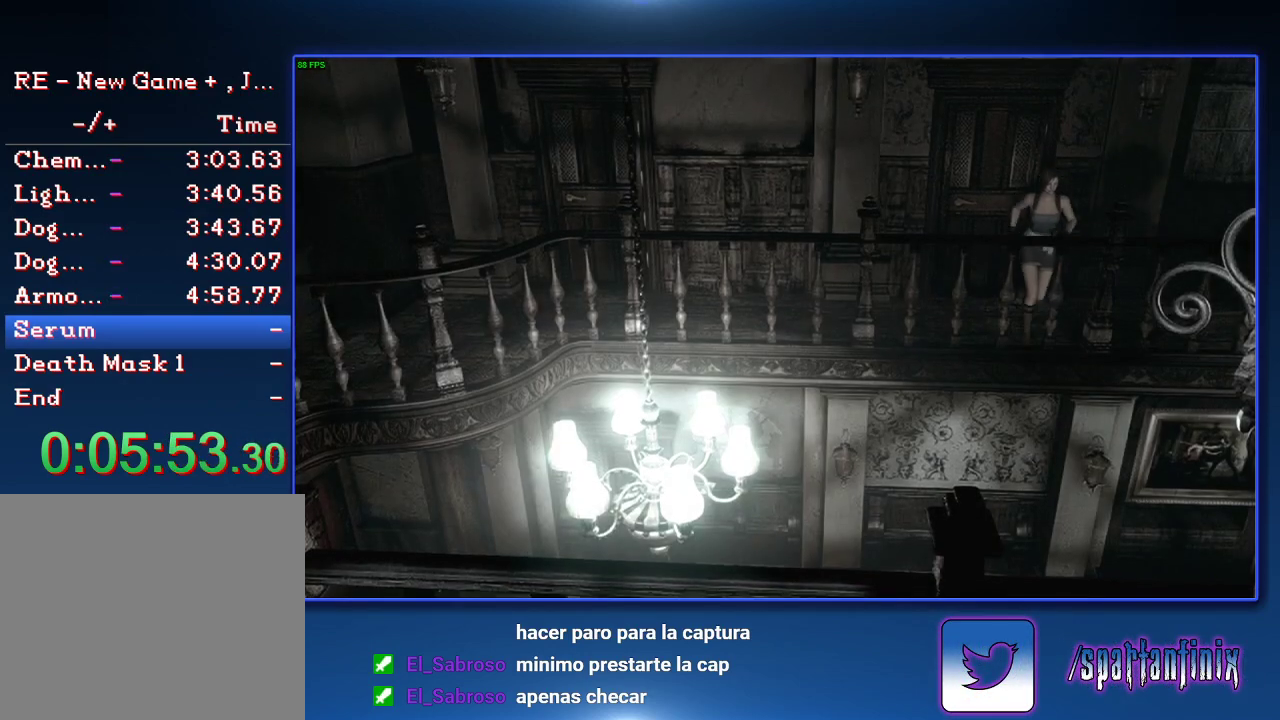
{"buttons": [], "left_stick": "up-right", "right_stick": "center", "events": [[67, "left_stick", "up-right"], [233, "left_stick", "right"], [300, "left_stick", "up-right"]]}
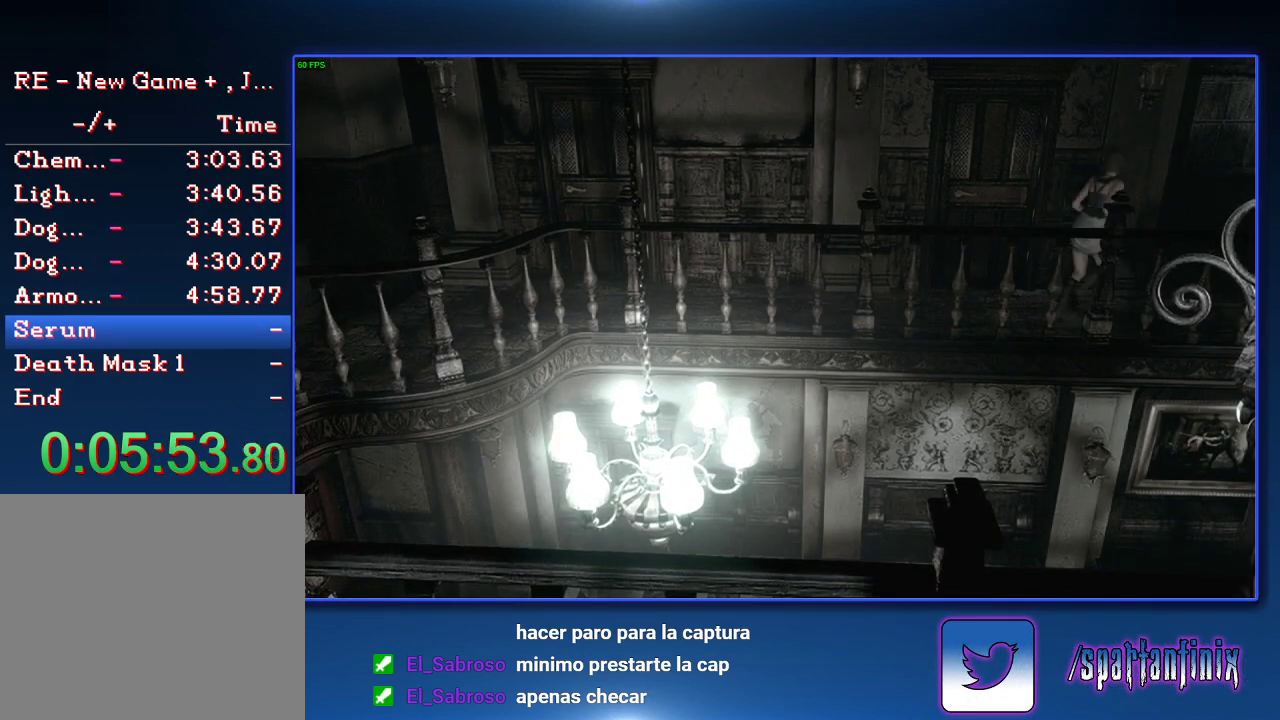
{"buttons": [], "left_stick": "right", "right_stick": "center", "events": [[100, "left_stick", "right"]]}
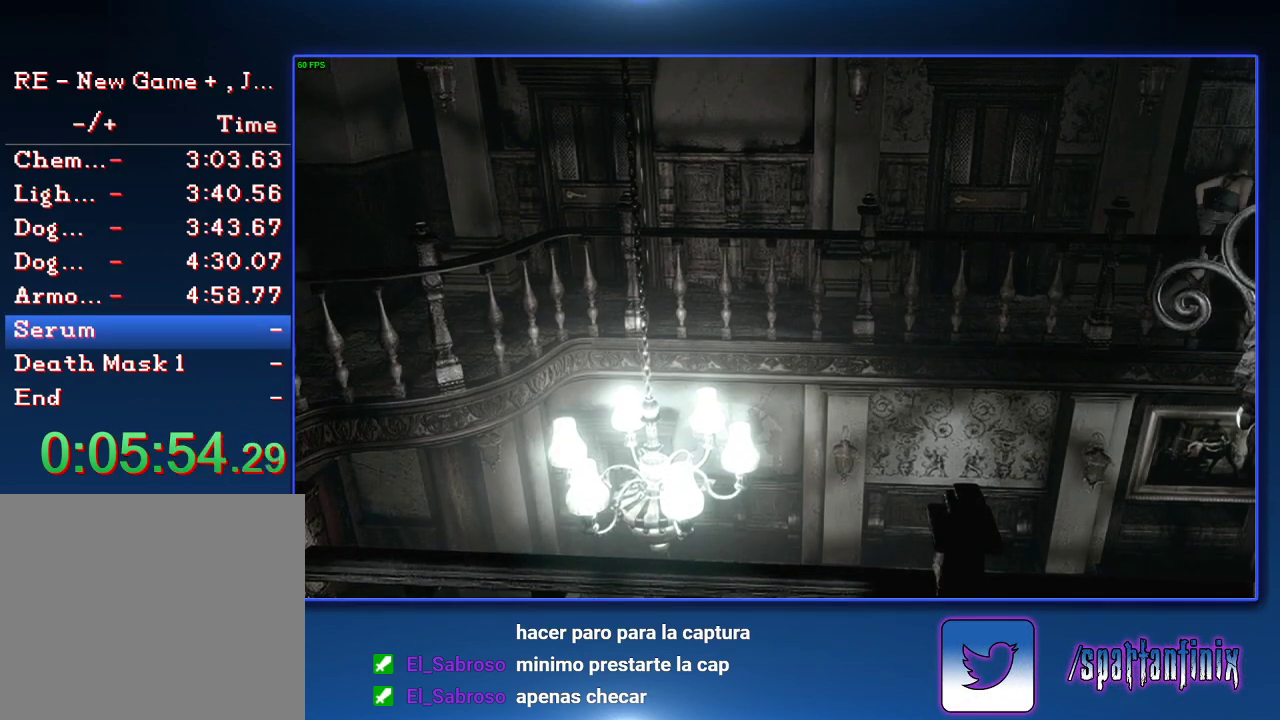
{"buttons": [], "left_stick": "up", "right_stick": "center", "events": [[33, "left_stick", "up-right"], [500, "left_stick", "up"]]}
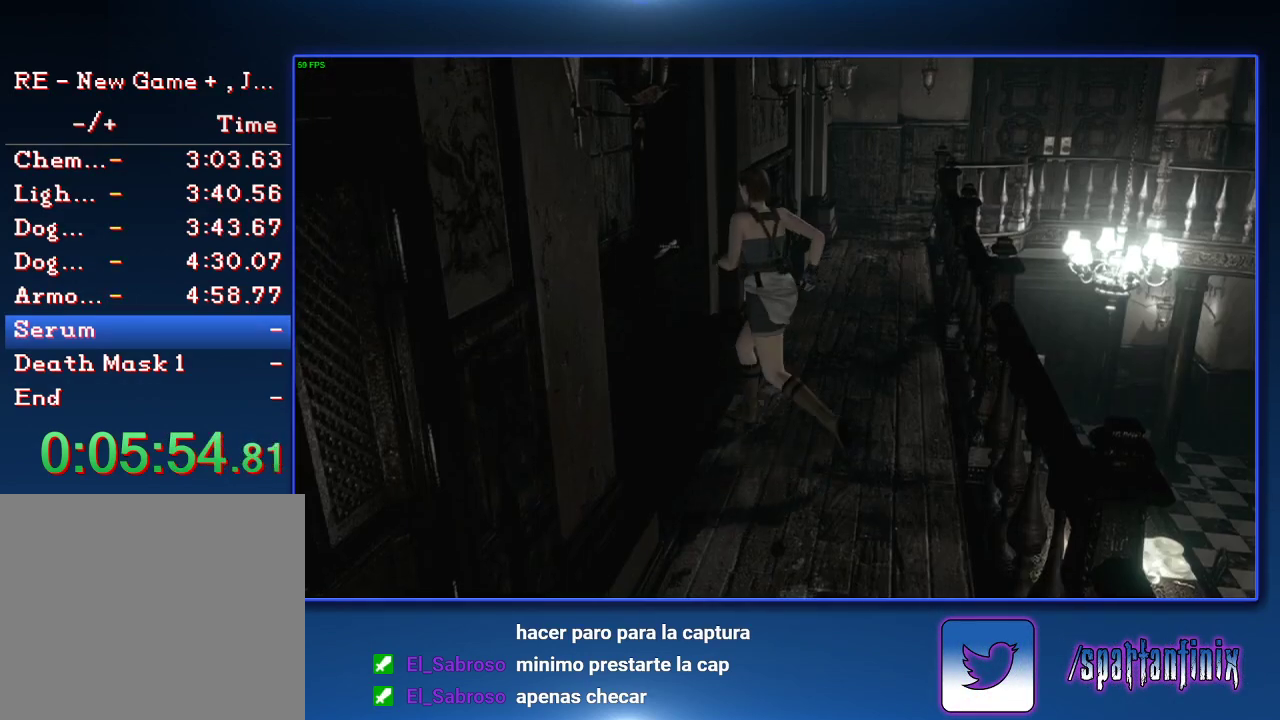
{"buttons": [], "left_stick": "up", "right_stick": "center", "events": [[133, "left_stick", "right"], [233, "left_stick", "up-right"], [500, "left_stick", "up"]]}
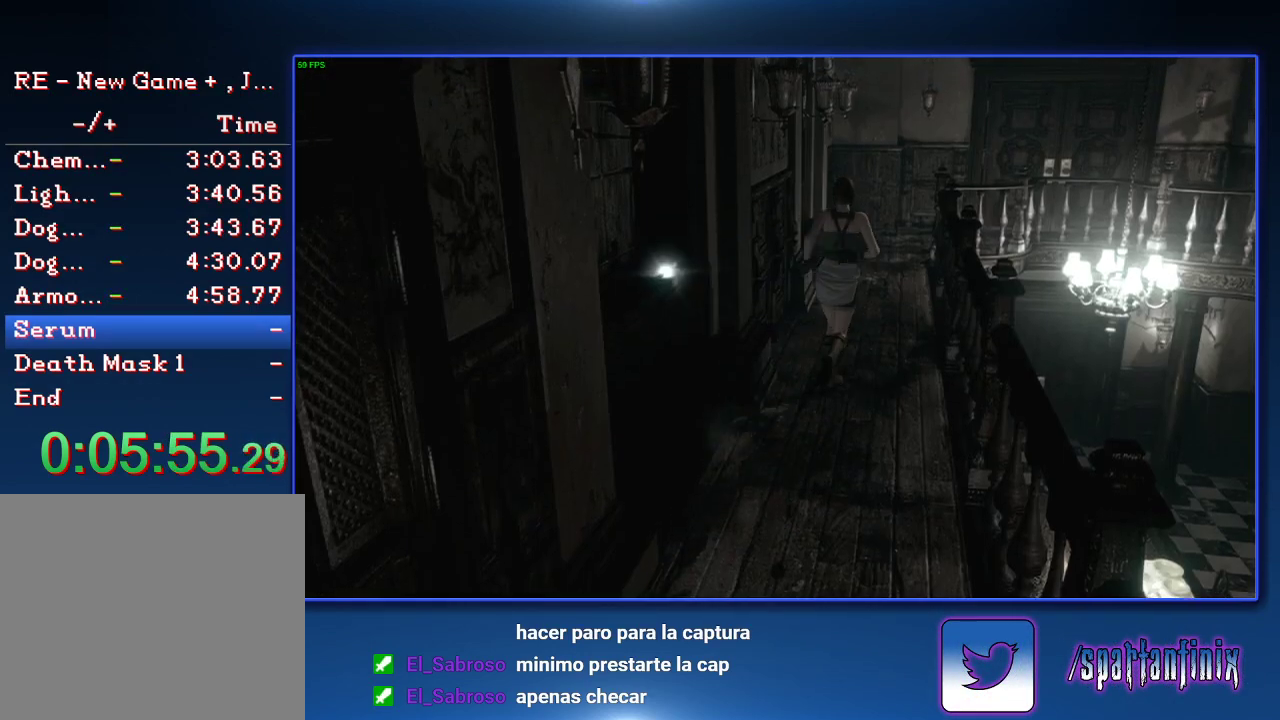
{"buttons": [], "left_stick": "up", "right_stick": "center", "events": []}
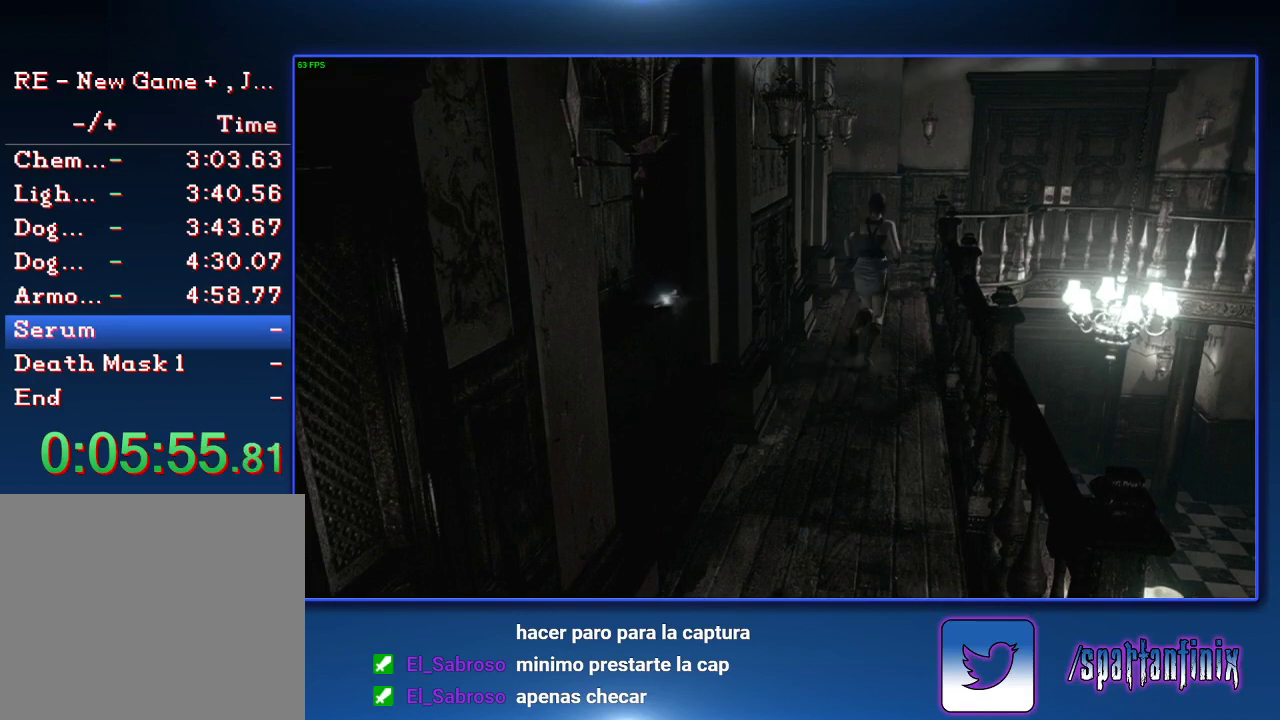
{"buttons": ["CROSS"], "left_stick": "up", "right_stick": "center", "events": [[200, "CROSS", "down"]]}
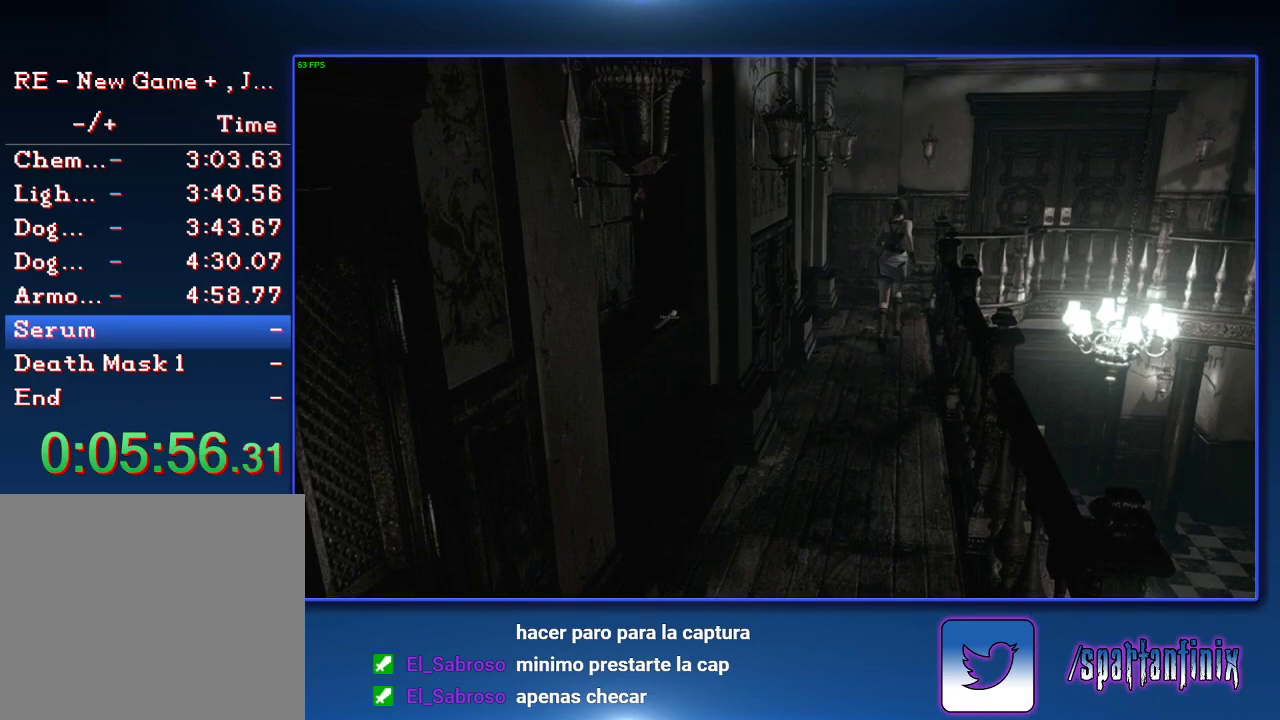
{"buttons": ["CROSS"], "left_stick": "up", "right_stick": "center", "events": []}
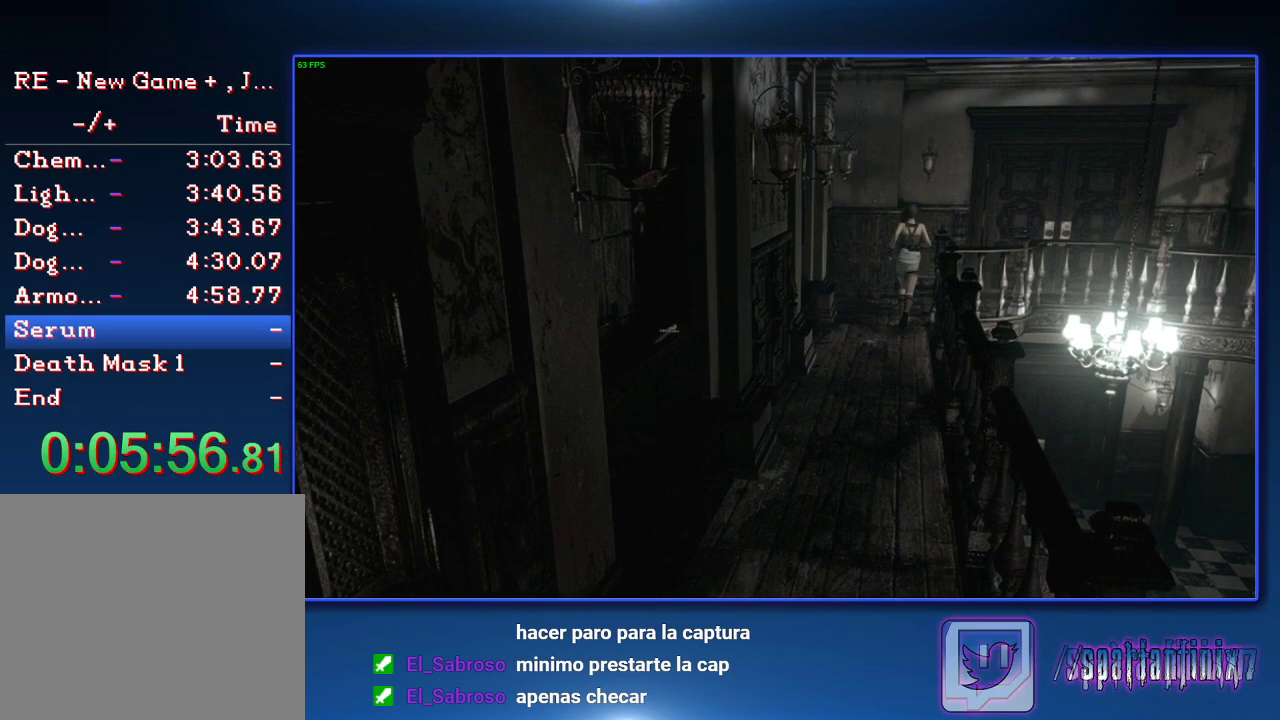
{"buttons": ["CROSS"], "left_stick": "right", "right_stick": "center", "events": [[200, "left_stick", "up-right"], [367, "left_stick", "right"]]}
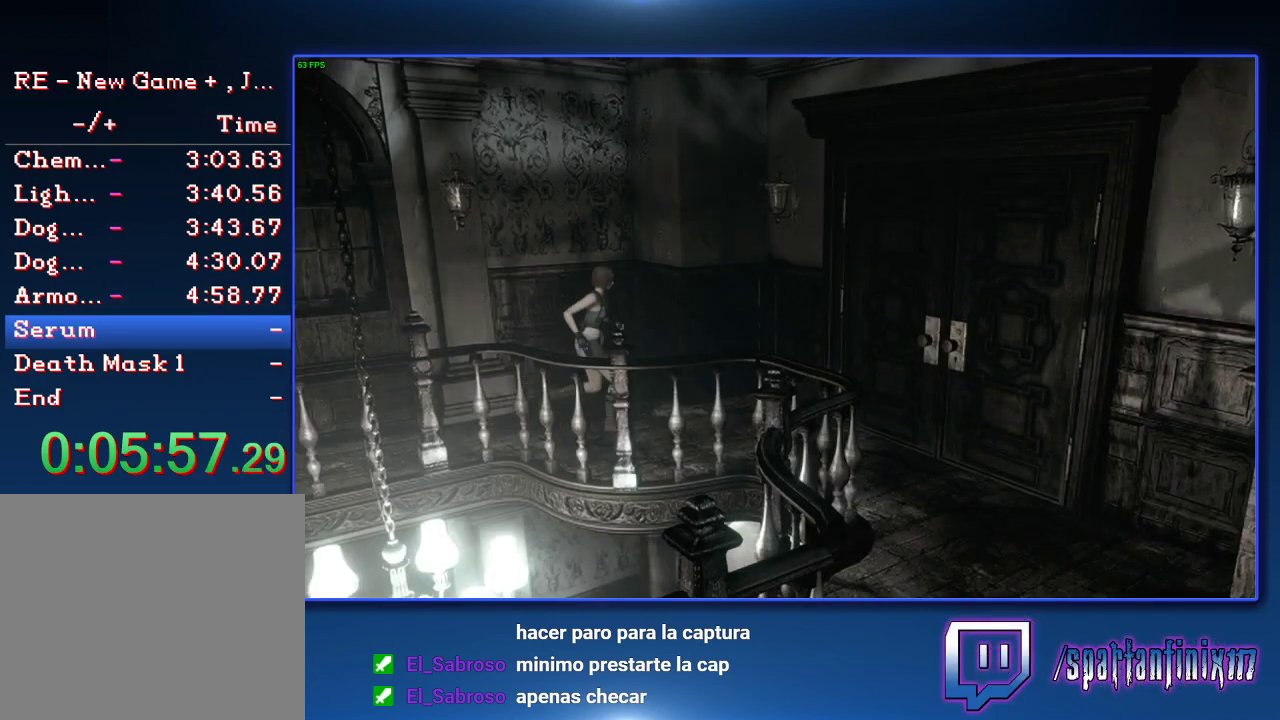
{"buttons": ["CROSS"], "left_stick": "right", "right_stick": "center", "events": []}